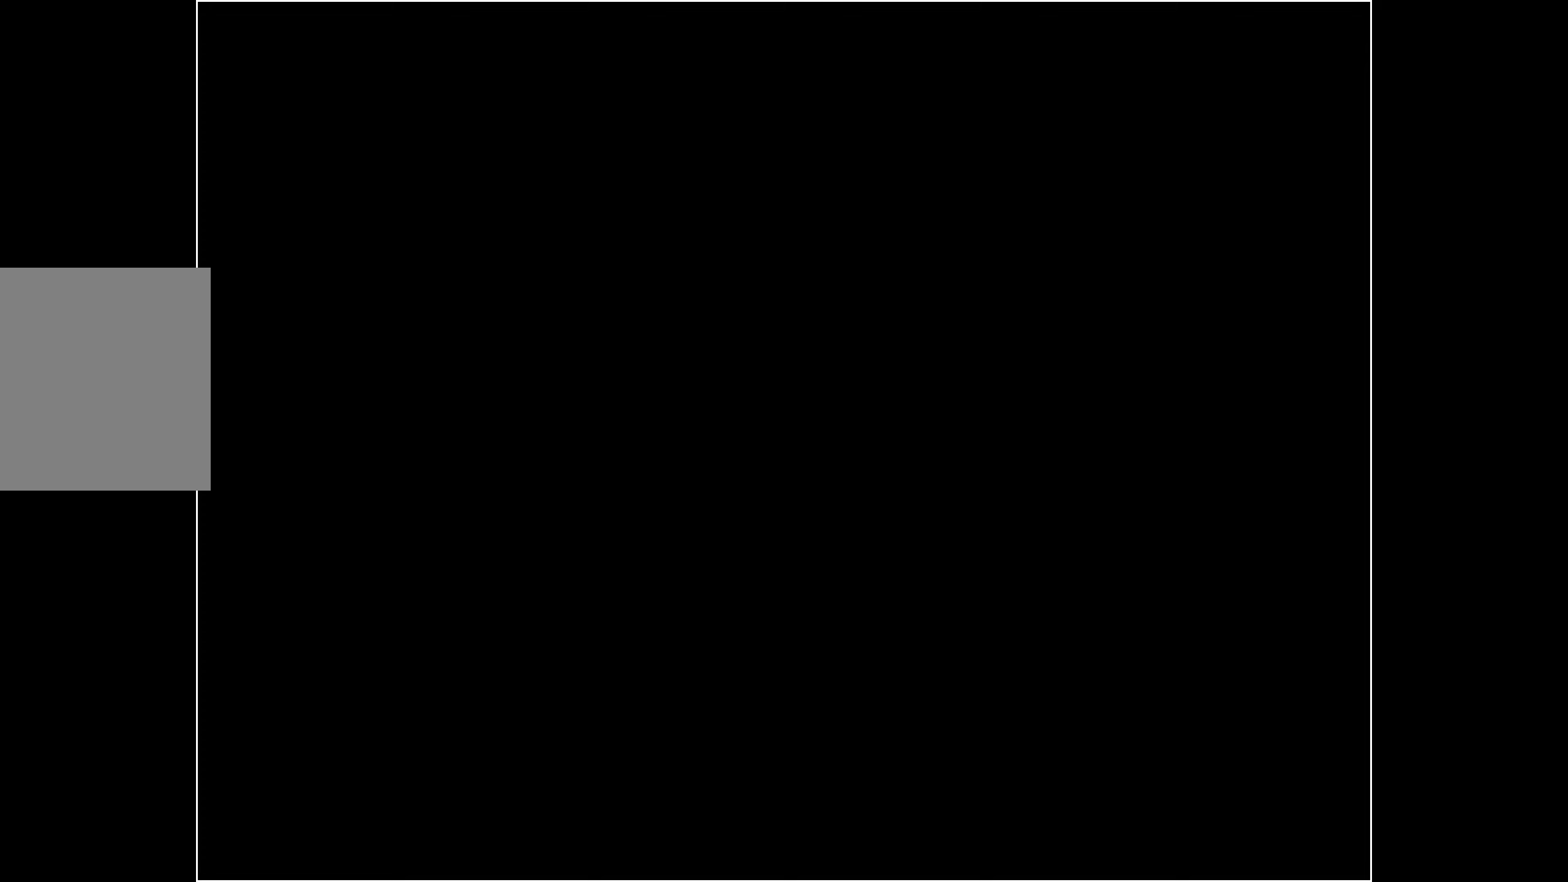
Gameplay with keyboard; each line is a JSON object with the keys held at the frame after it. "events" lists presses ("down") and releases ("up") of "down", "left", "right", "up", "x" and "z" between this image and that frame as [ms after this image, input, new state], when the widget could be followed in between. No other keys are recorded. Mouse input is not recorded.
{"keys": [], "events": []}
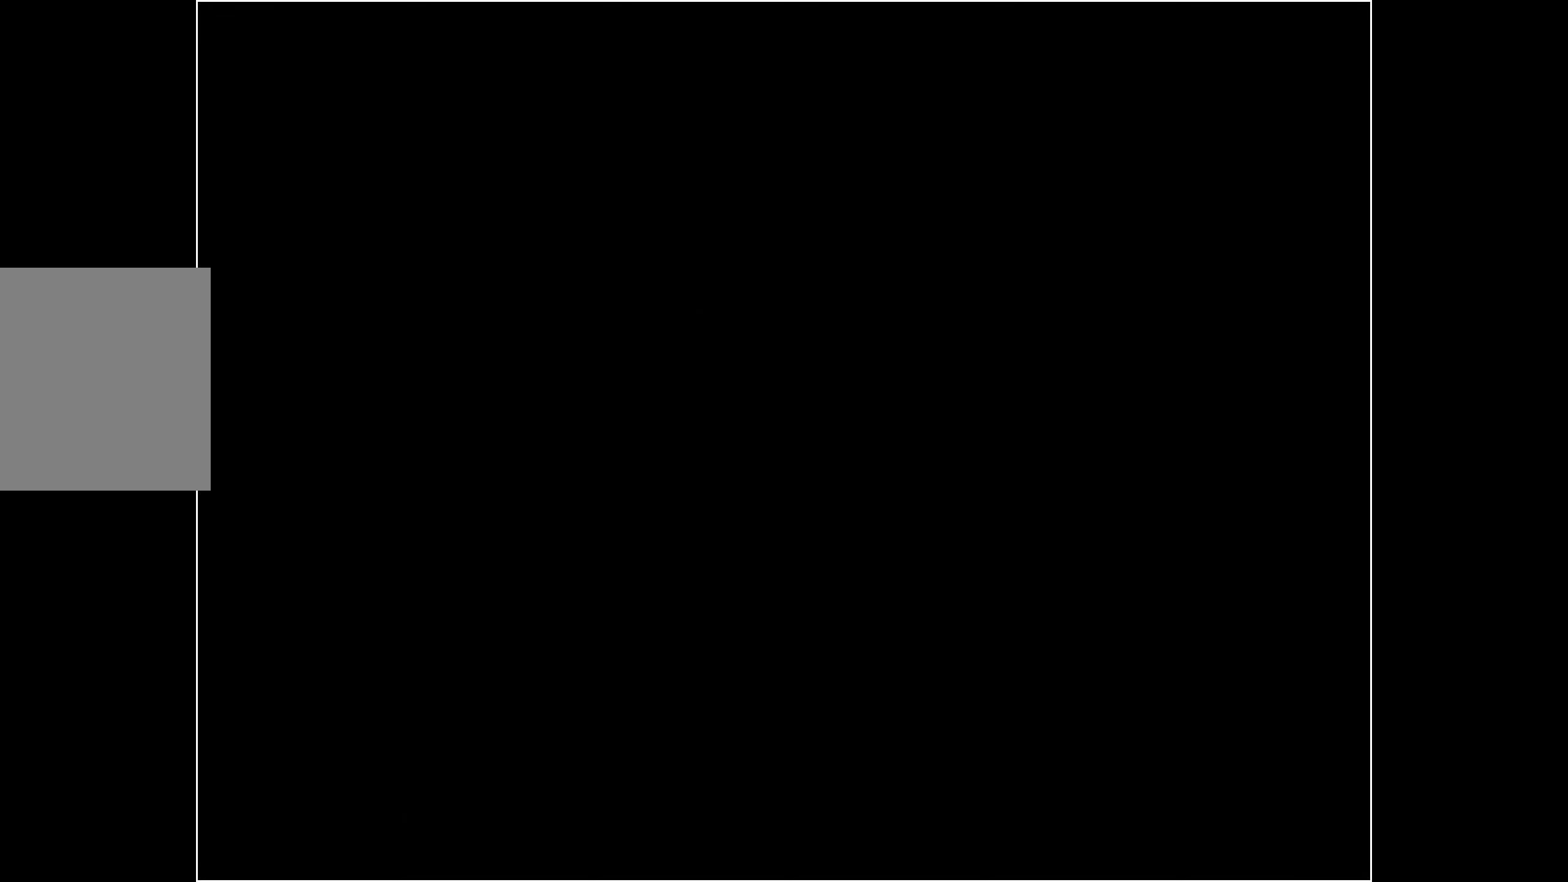
{"keys": [], "events": []}
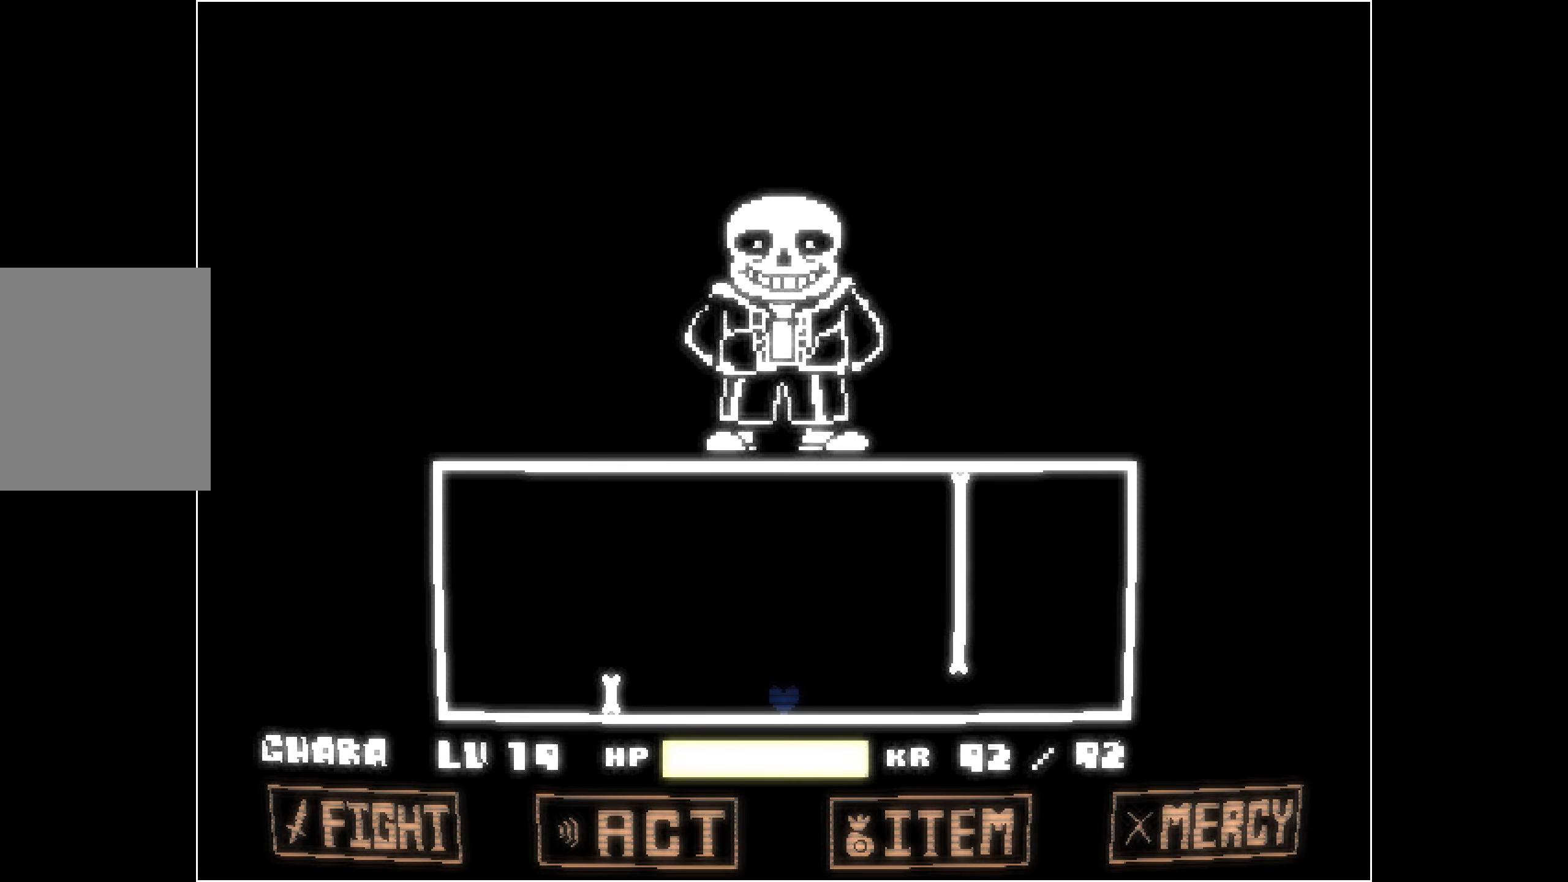
{"keys": ["left", "up"], "events": [[133, "right", "down"], [317, "up", "down"], [367, "left", "down"], [367, "right", "up"]]}
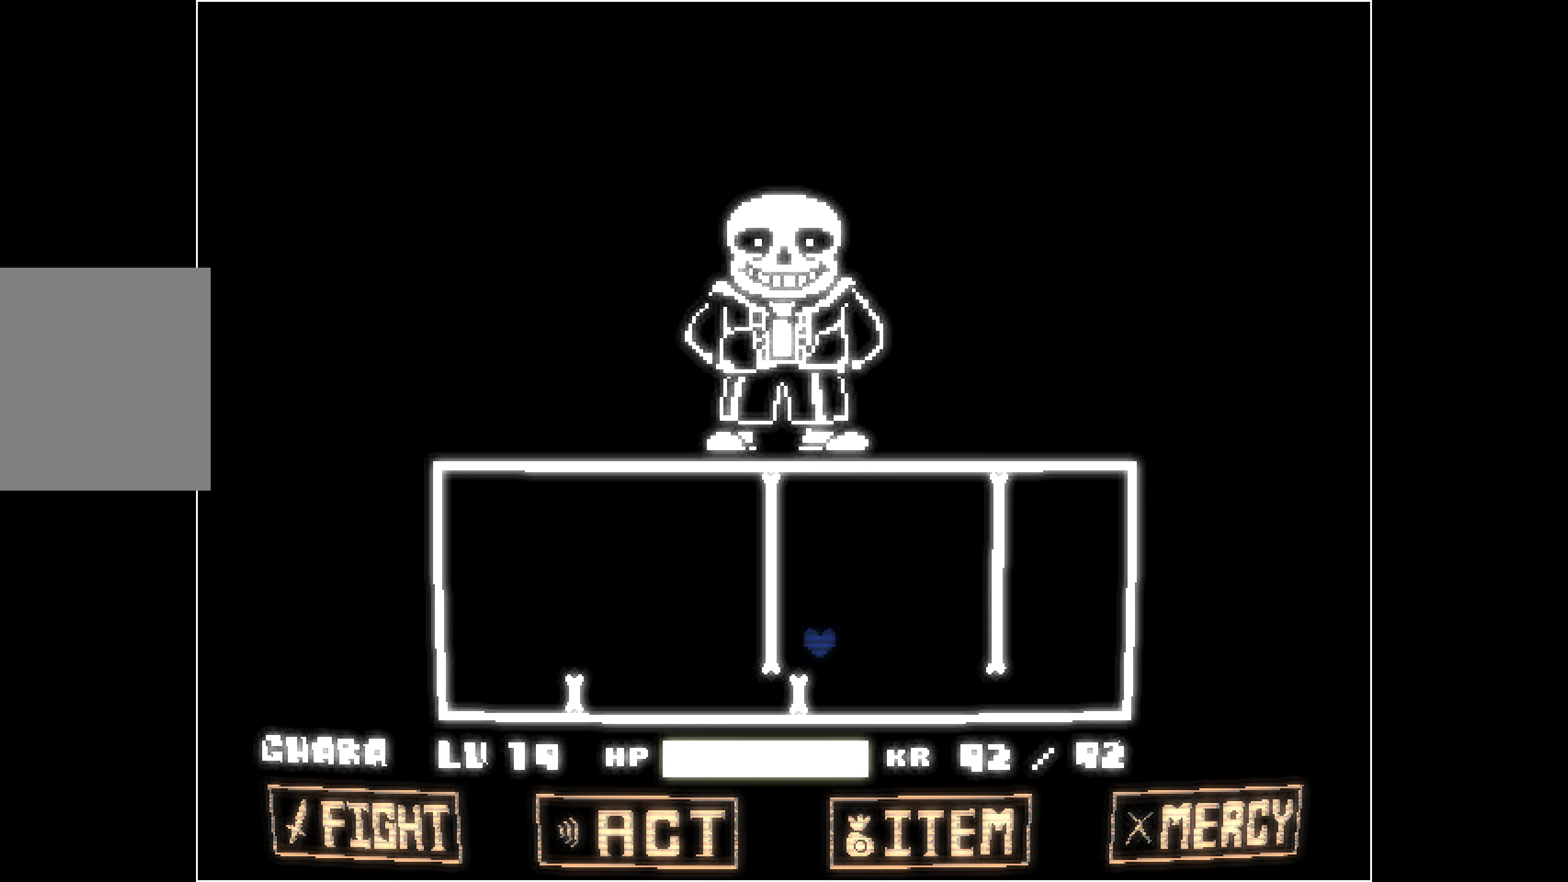
{"keys": ["left", "right"], "events": [[50, "up", "up"], [483, "right", "down"]]}
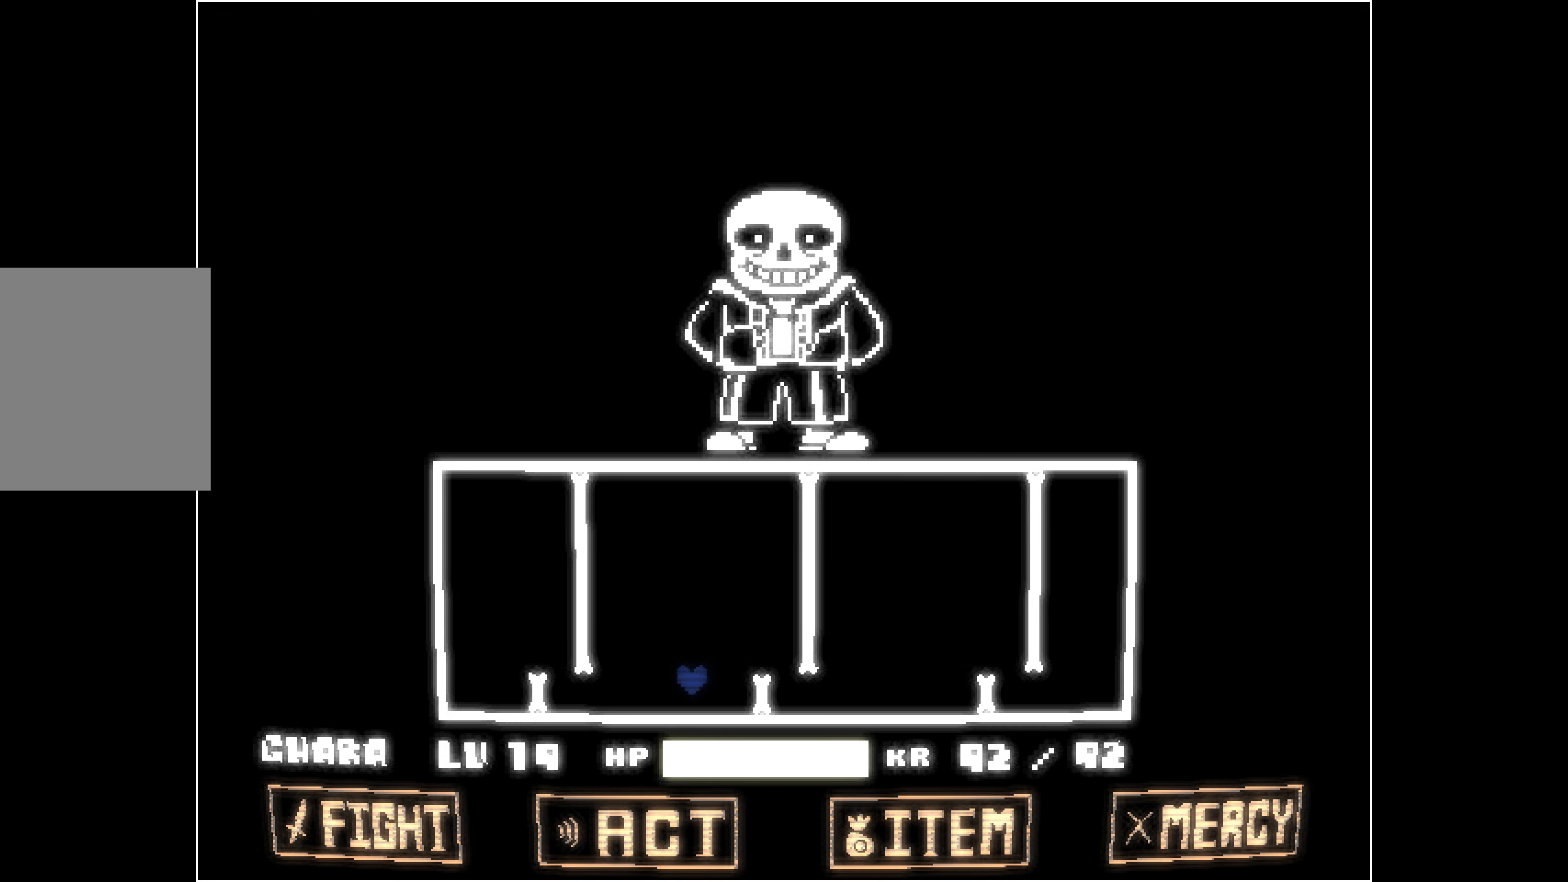
{"keys": ["left"], "events": [[17, "left", "up"], [217, "up", "down"], [250, "left", "down"], [300, "right", "up"], [350, "up", "up"]]}
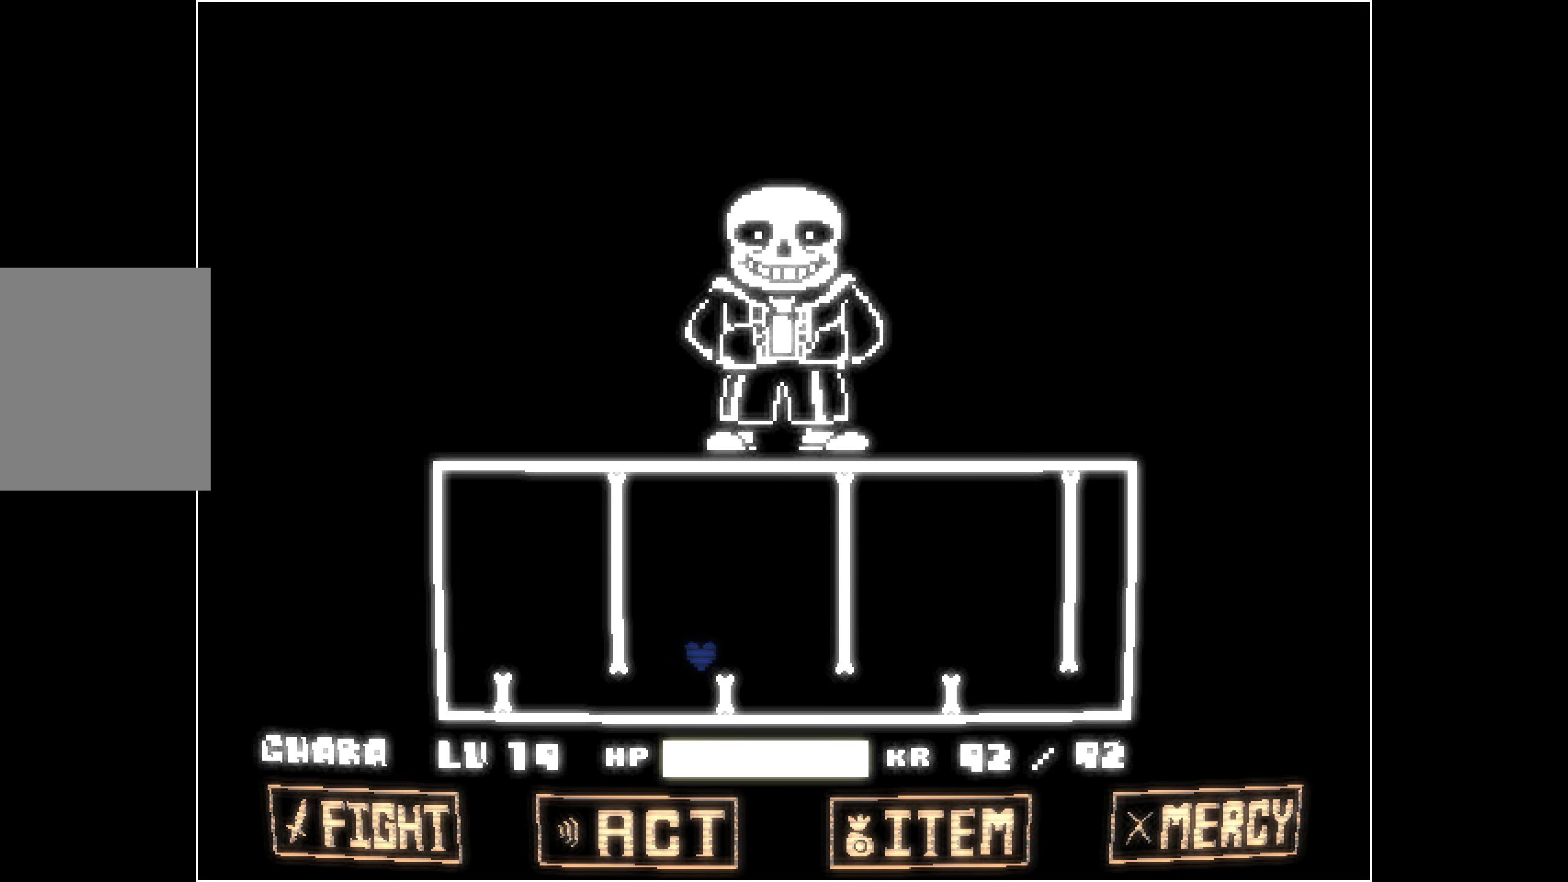
{"keys": ["right"], "events": [[83, "right", "down"], [133, "left", "up"]]}
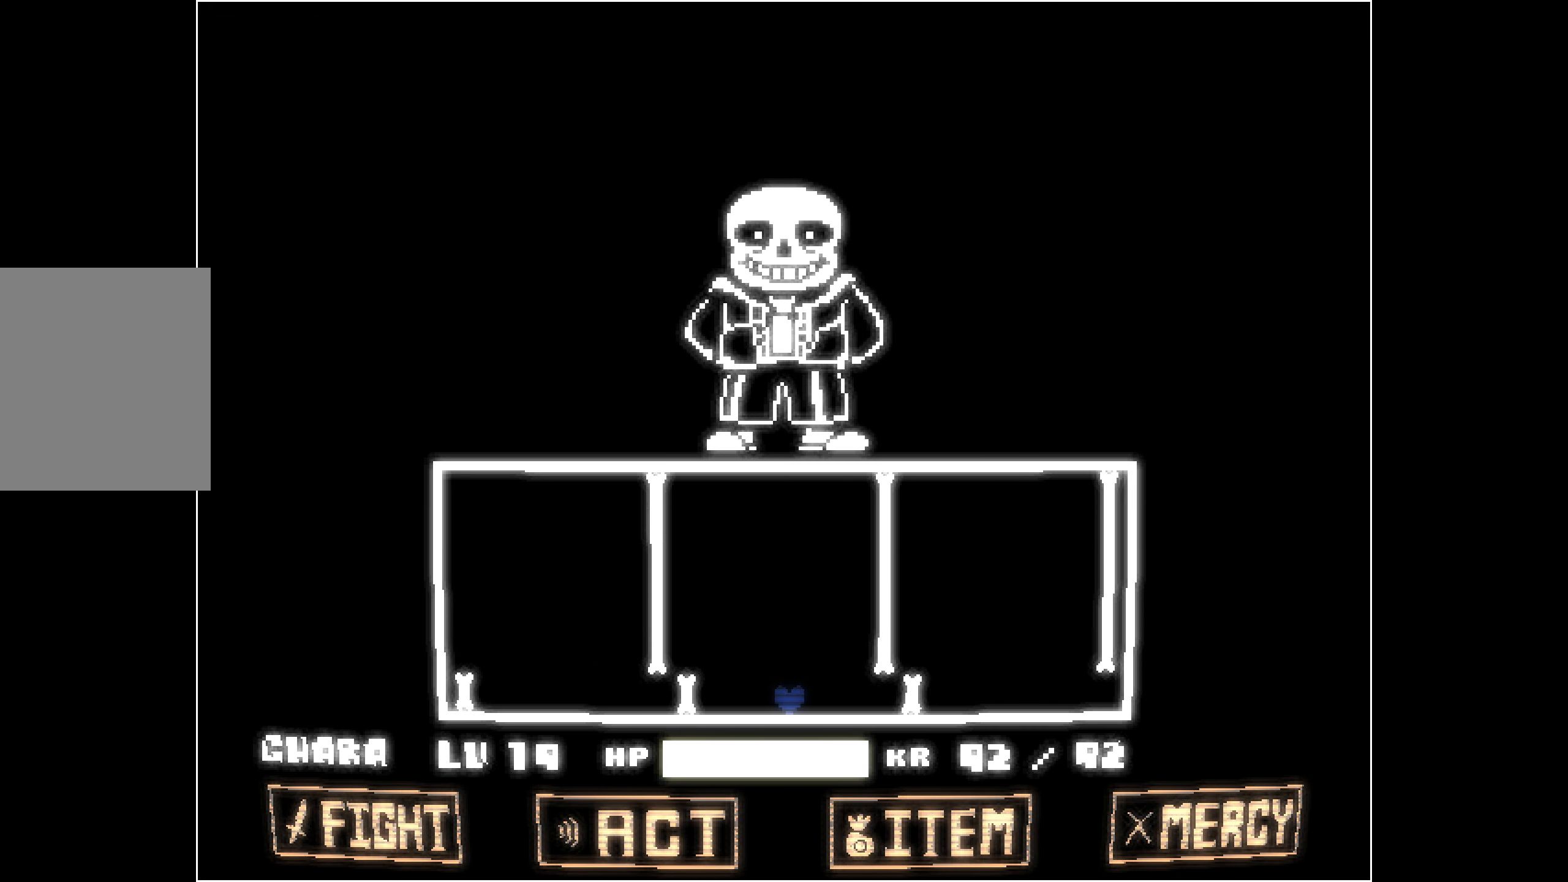
{"keys": ["left"], "events": [[183, "up", "down"], [283, "left", "down"], [283, "right", "up"], [367, "up", "up"]]}
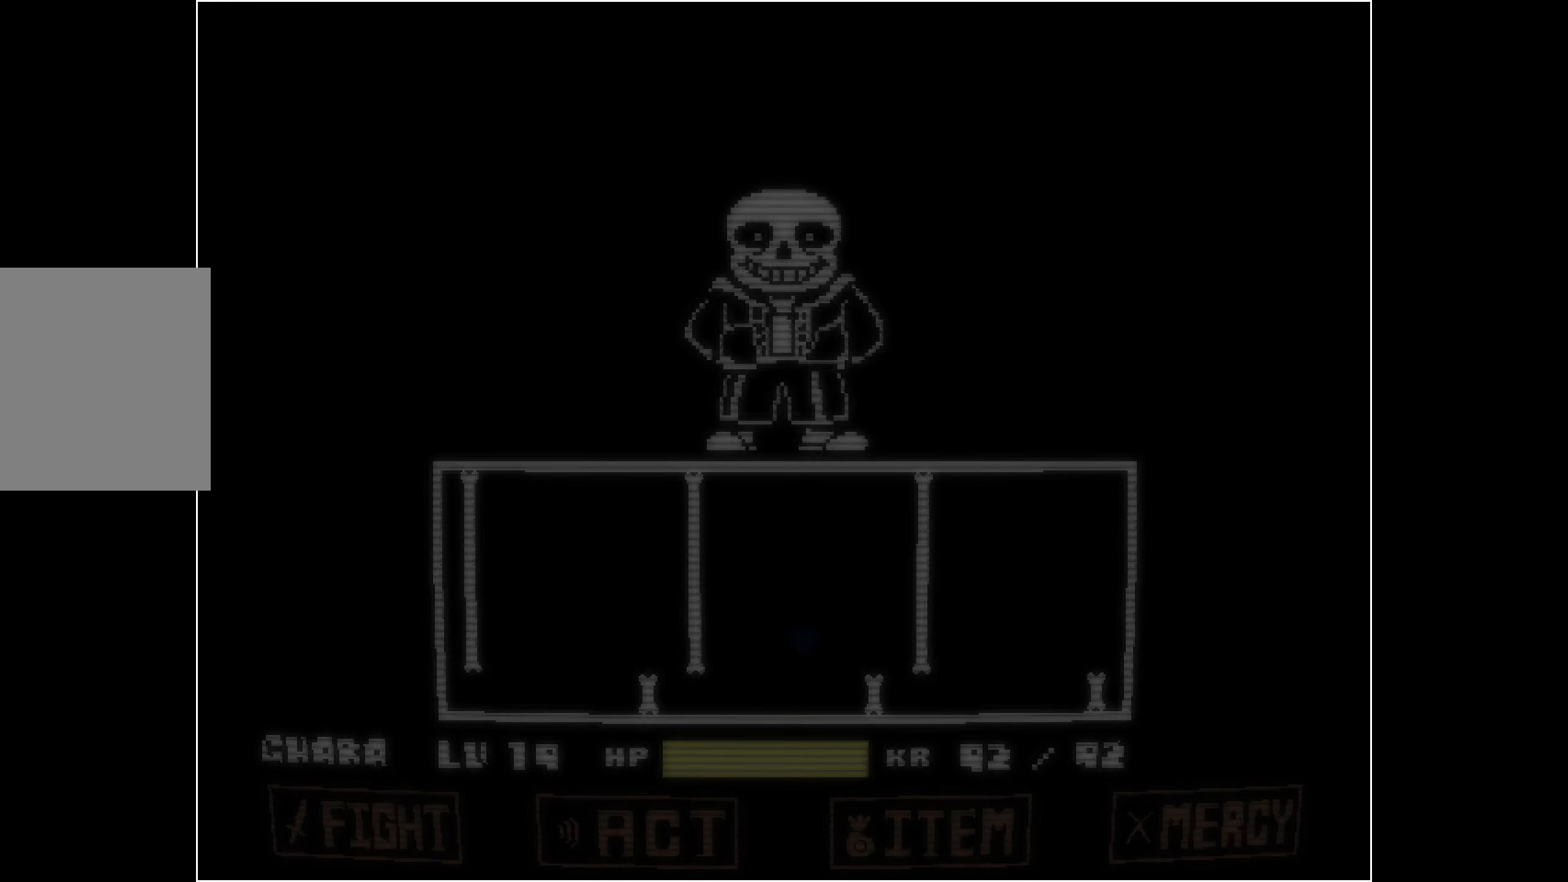
{"keys": [], "events": [[433, "left", "up"]]}
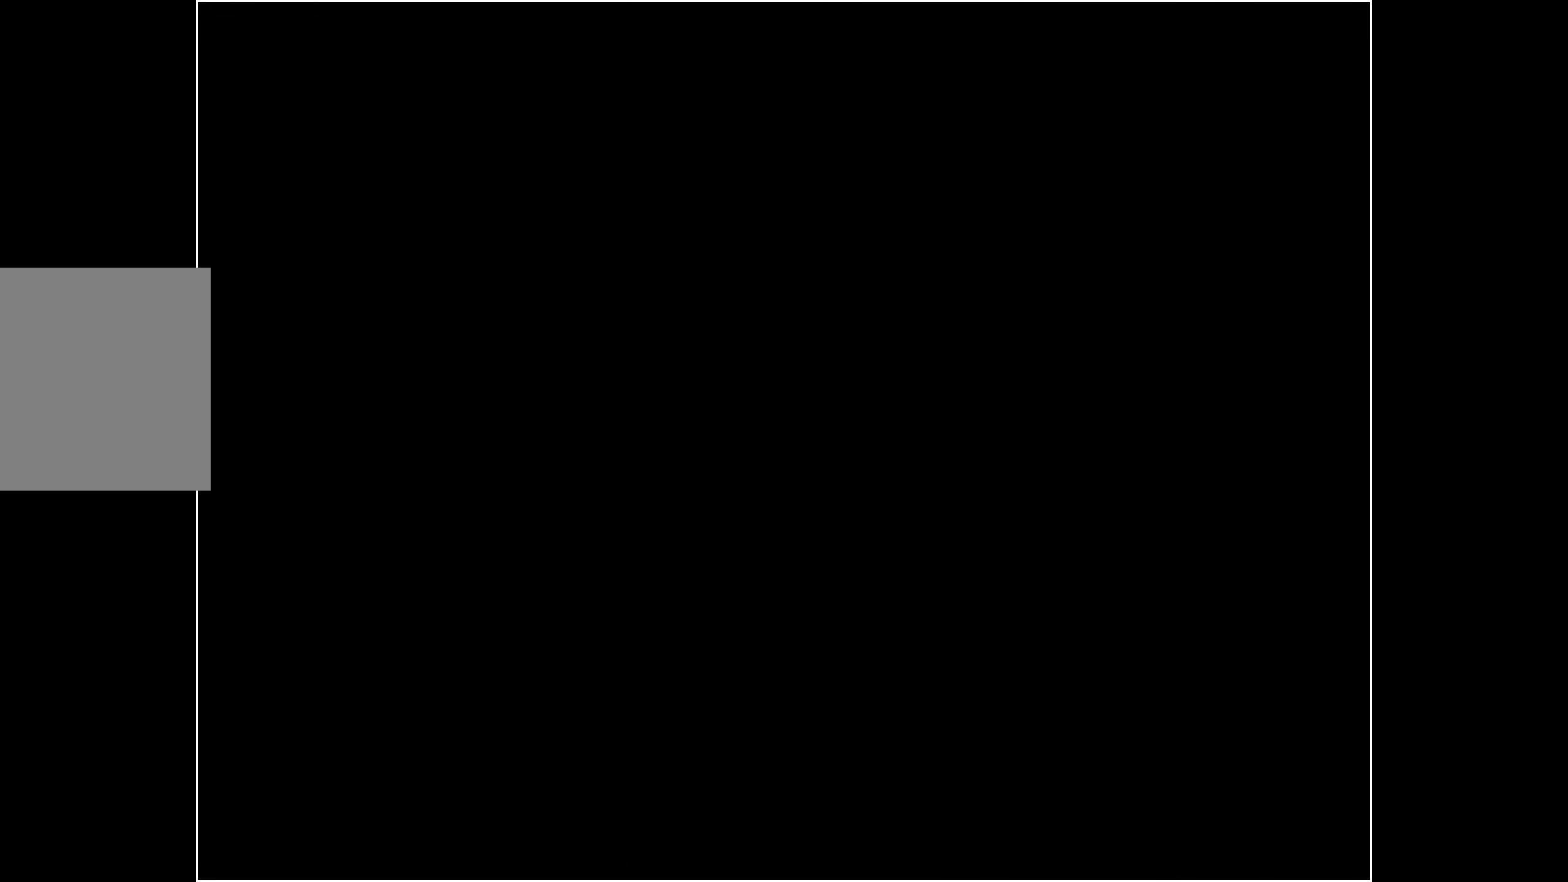
{"keys": [], "events": []}
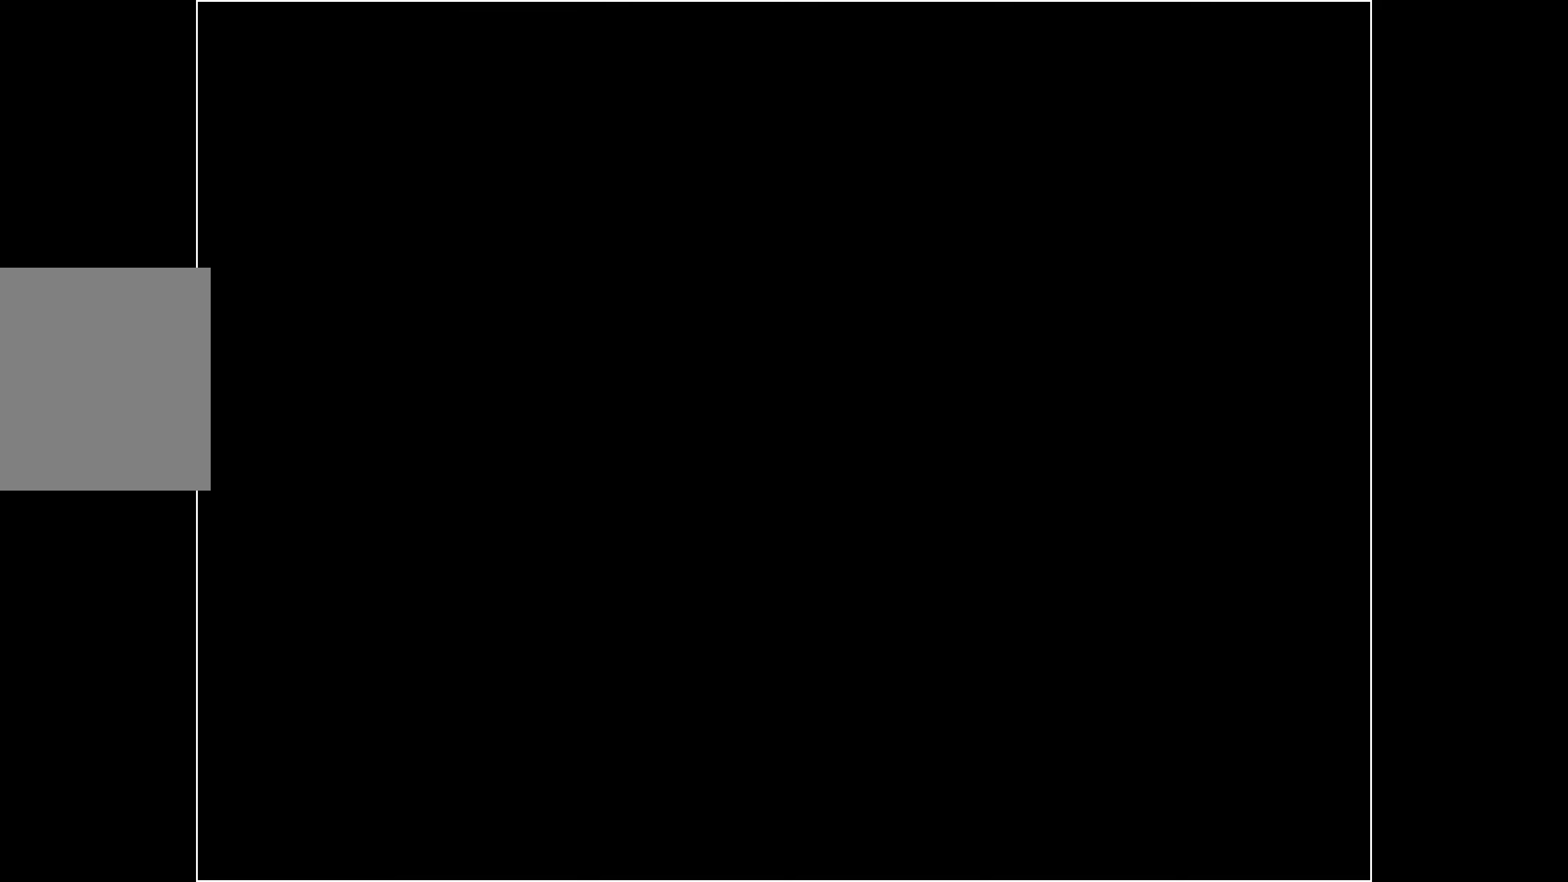
{"keys": [], "events": []}
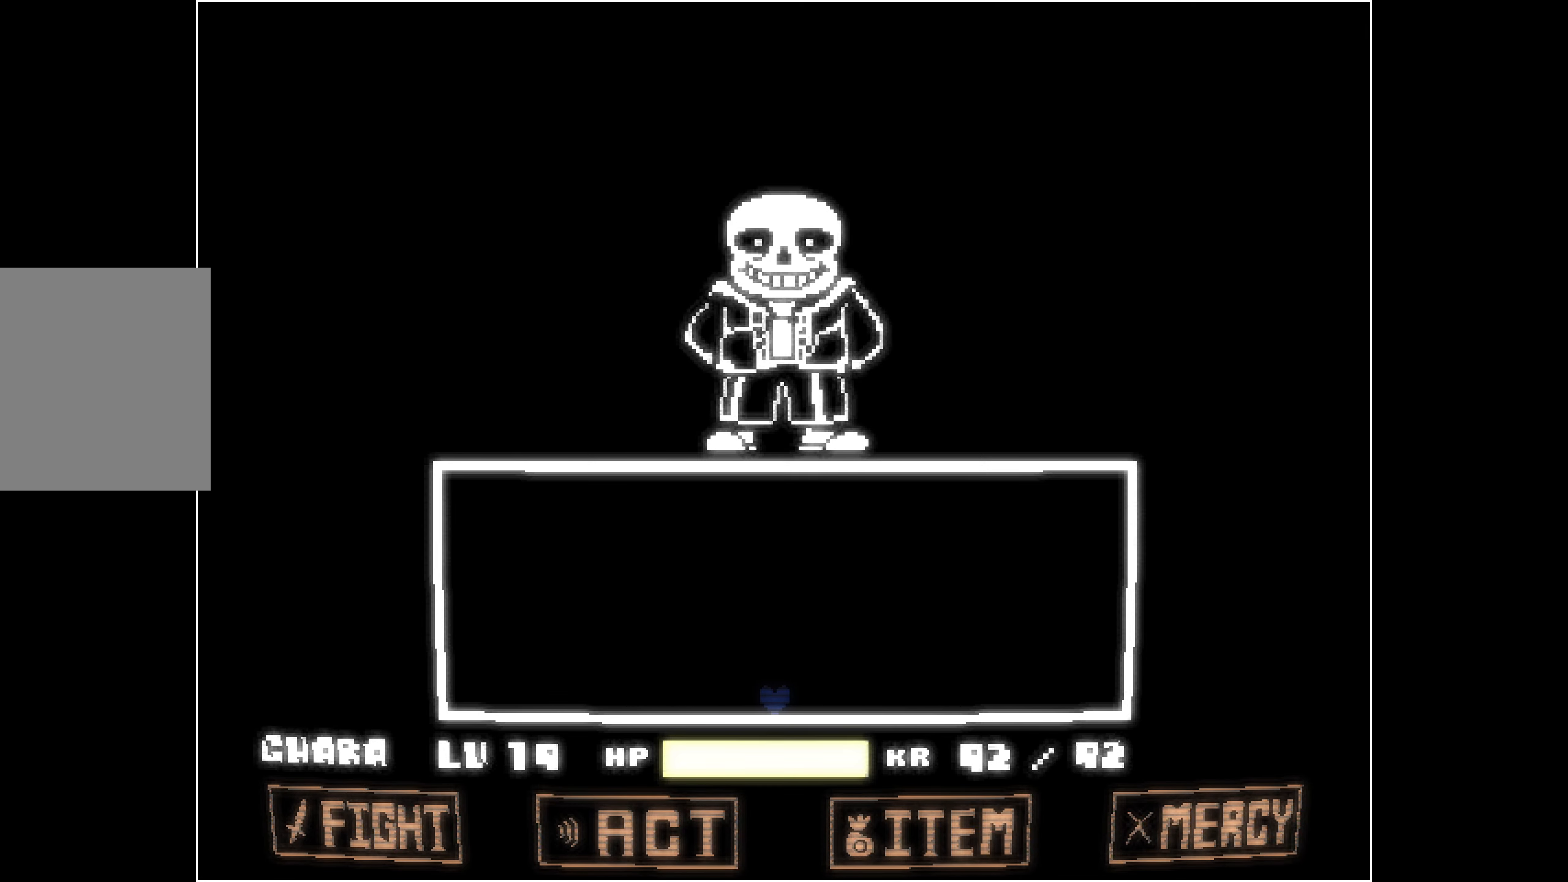
{"keys": [], "events": []}
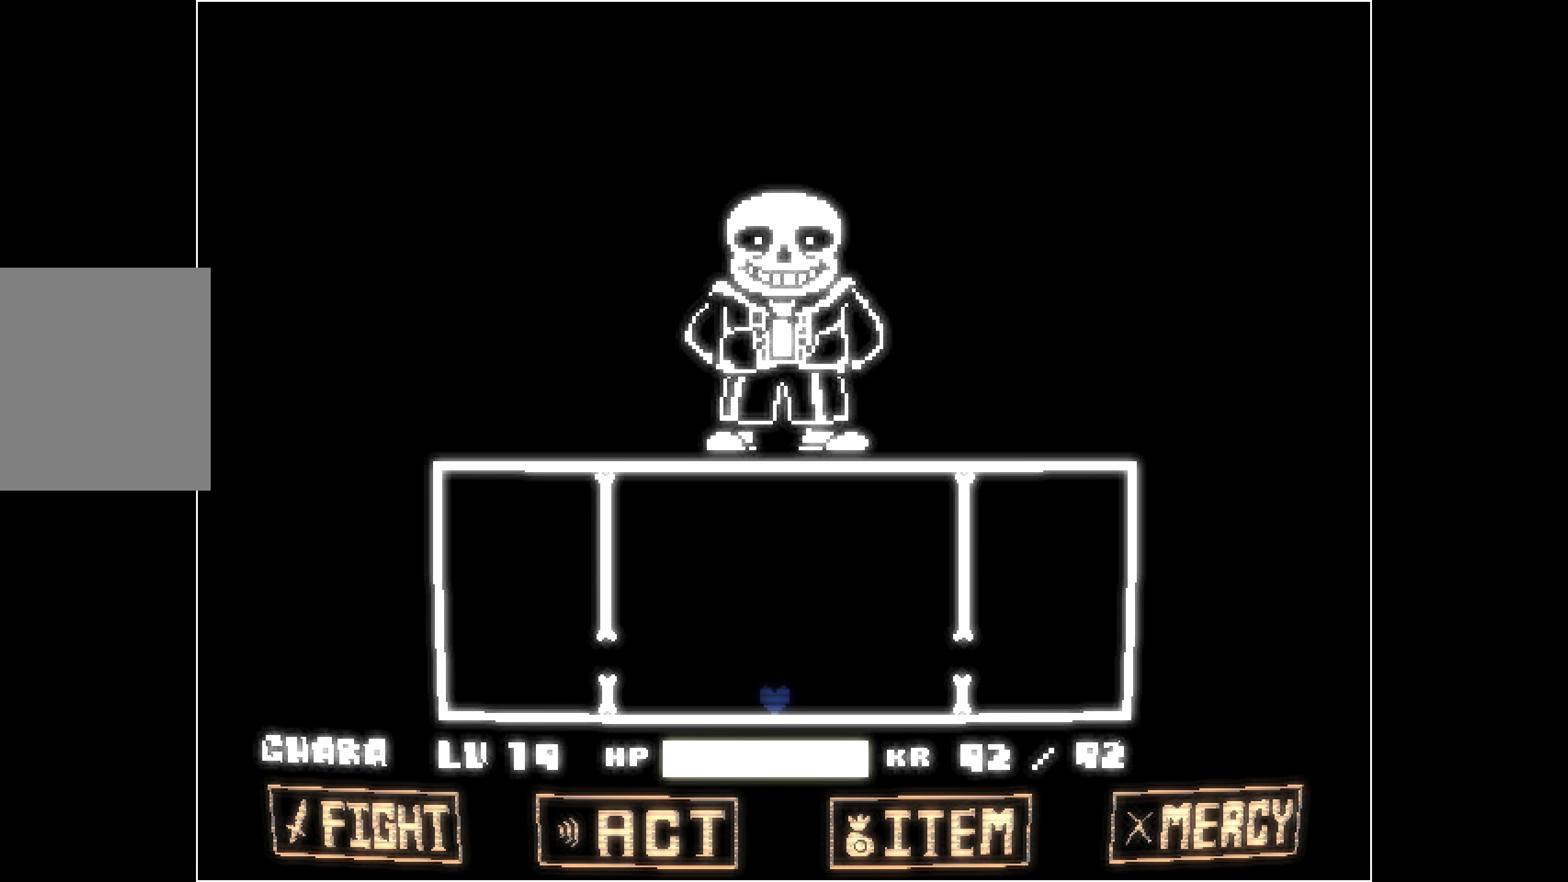
{"keys": [], "events": [[200, "up", "down"], [284, "up", "up"]]}
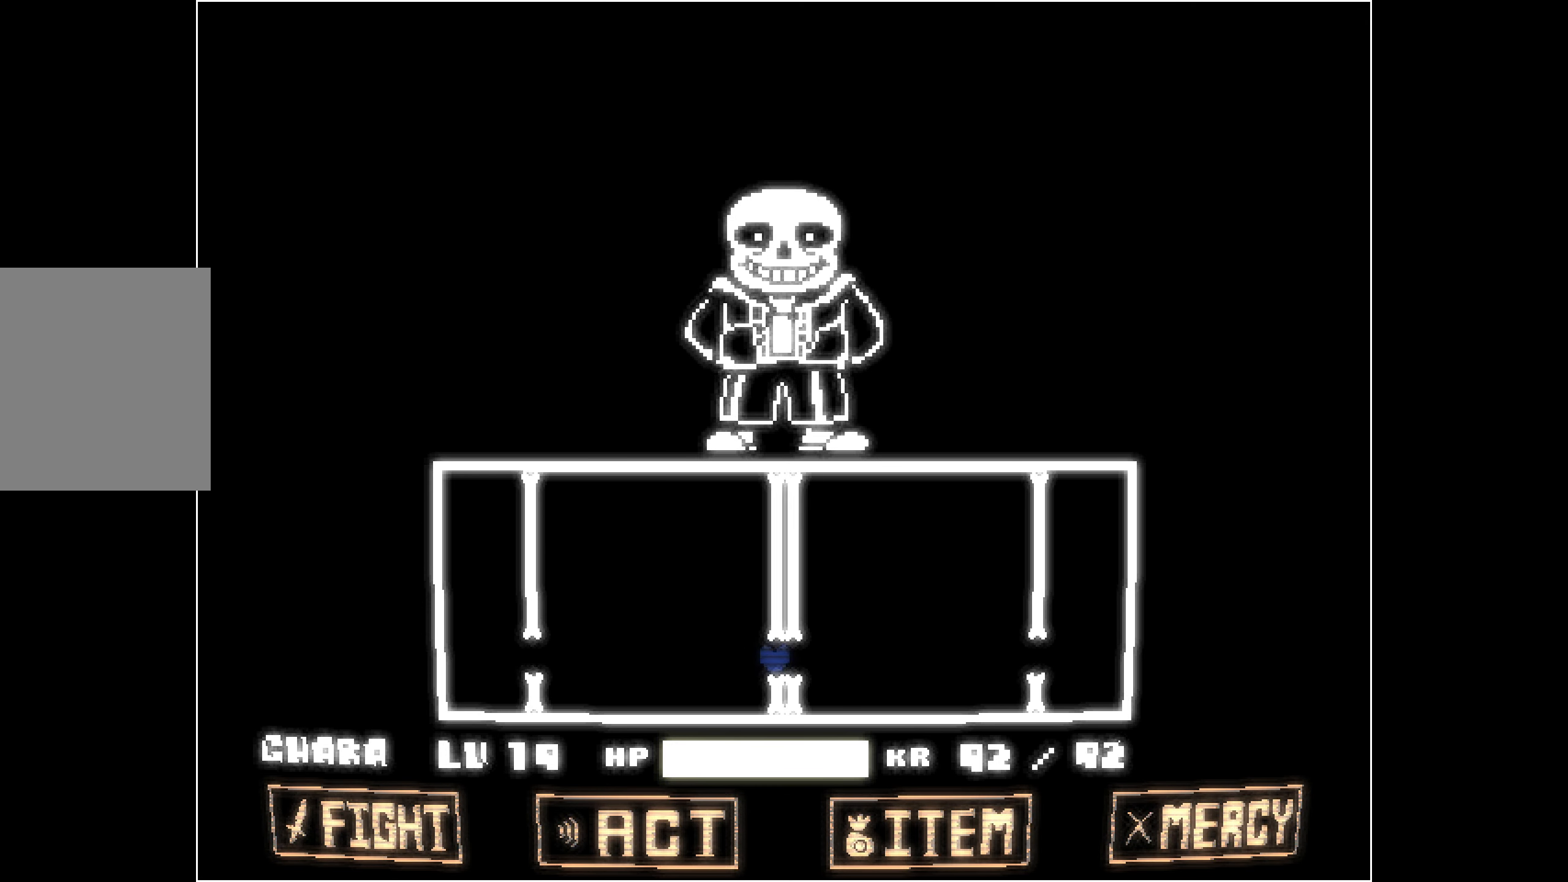
{"keys": ["up"], "events": [[434, "up", "down"]]}
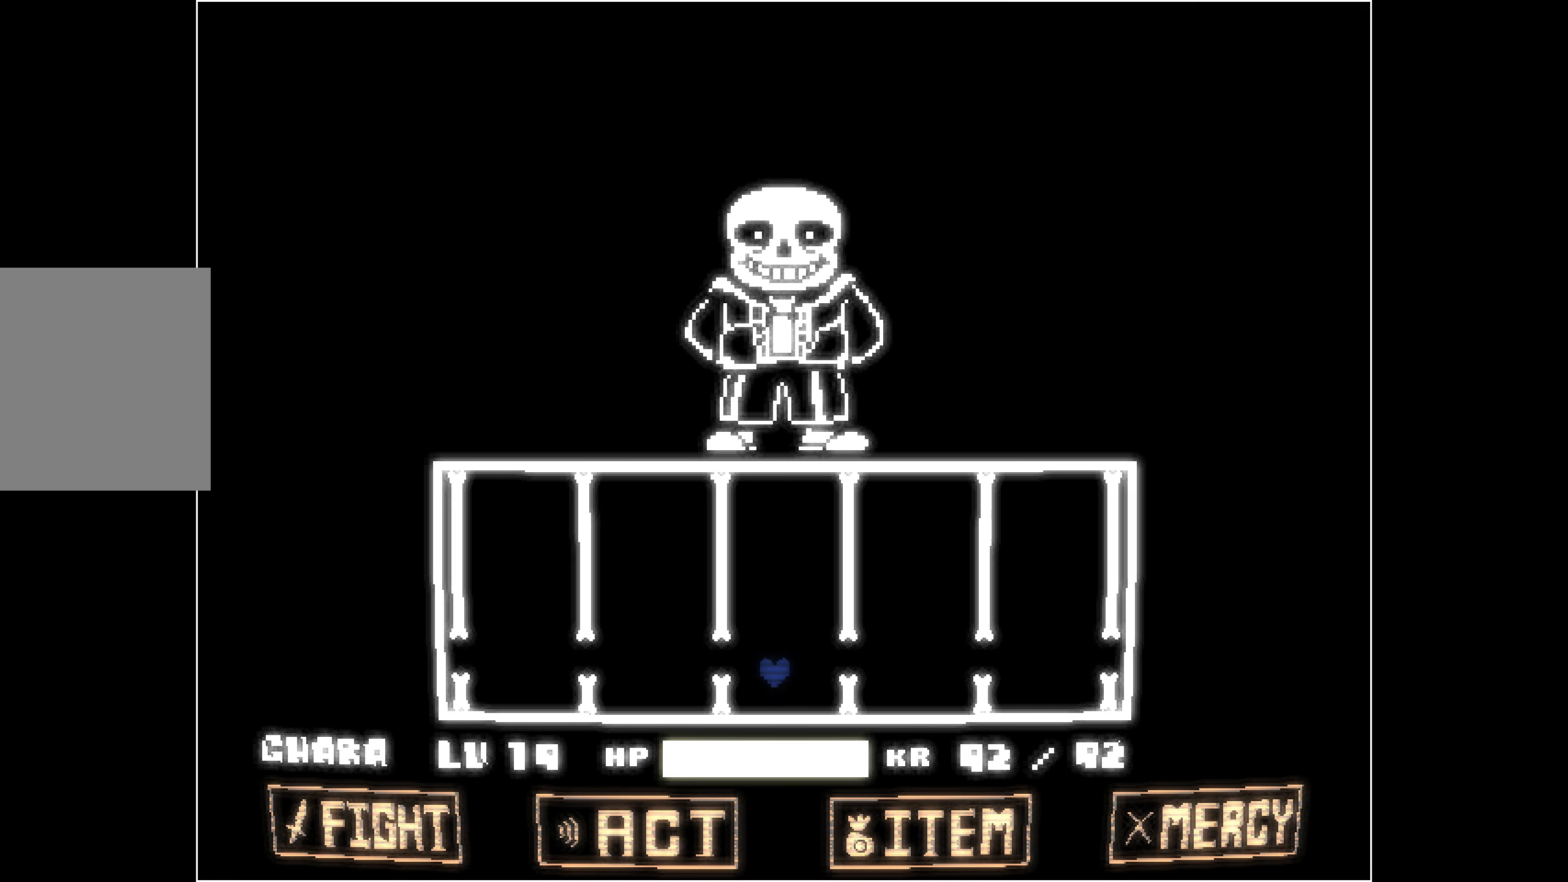
{"keys": [], "events": [[34, "up", "up"]]}
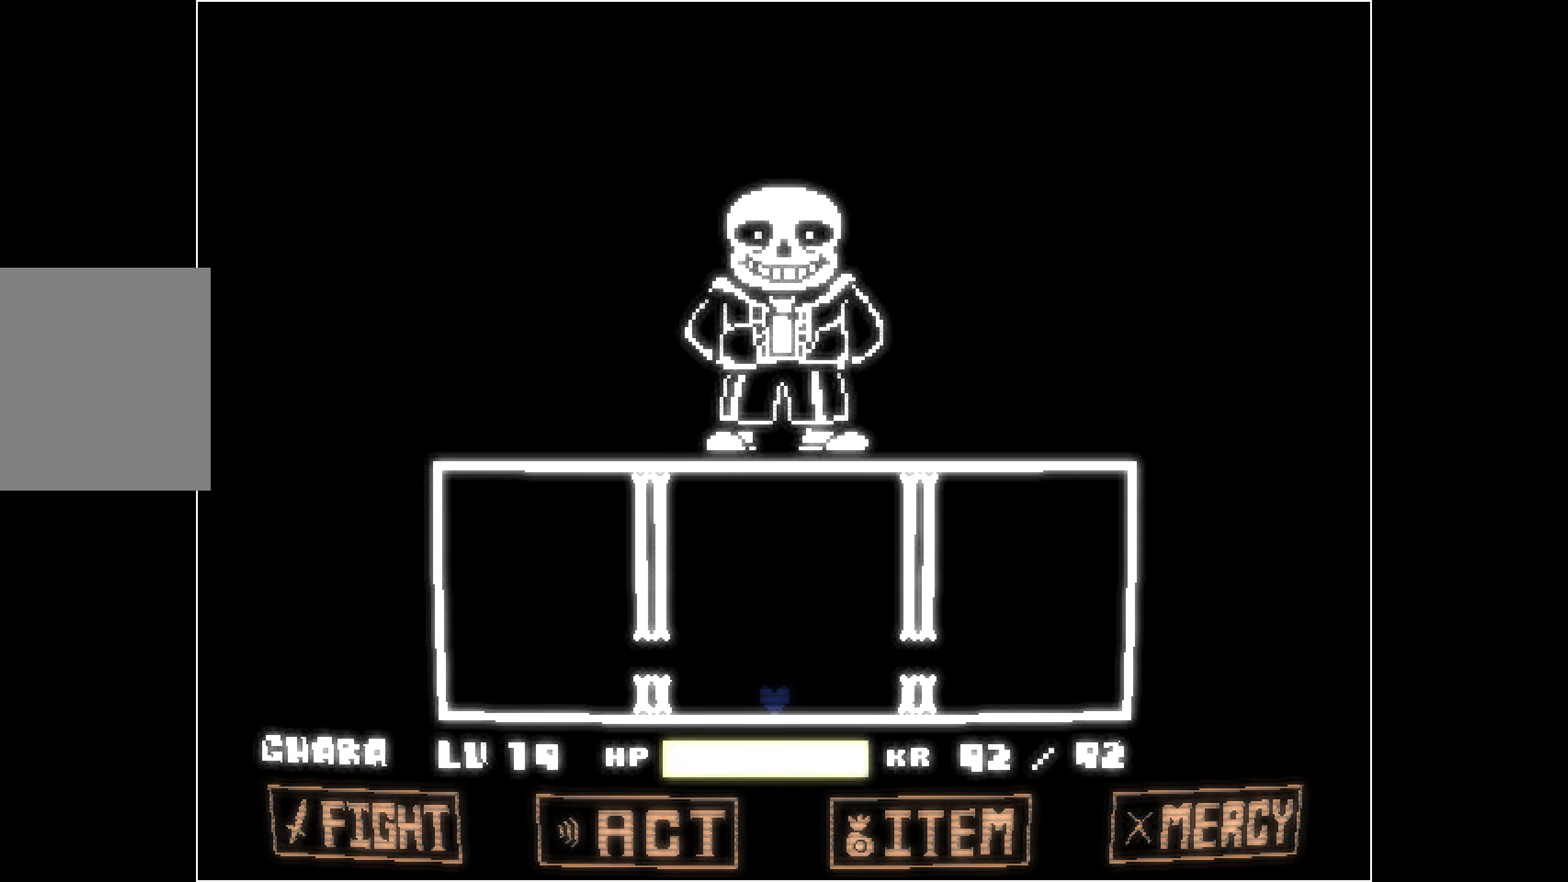
{"keys": [], "events": [[134, "up", "down"], [234, "up", "up"]]}
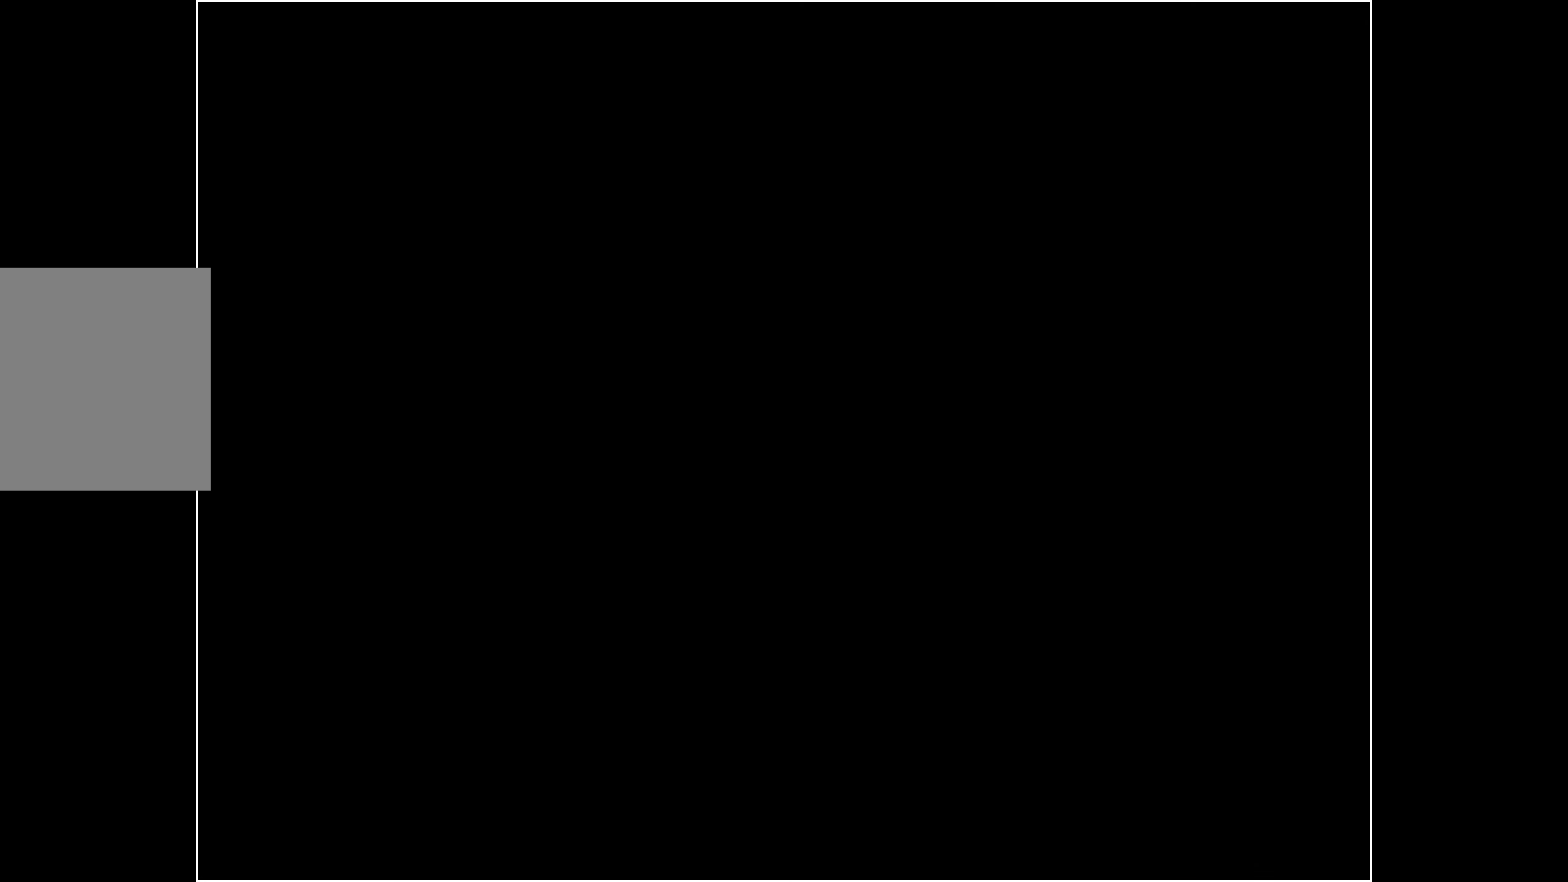
{"keys": [], "events": []}
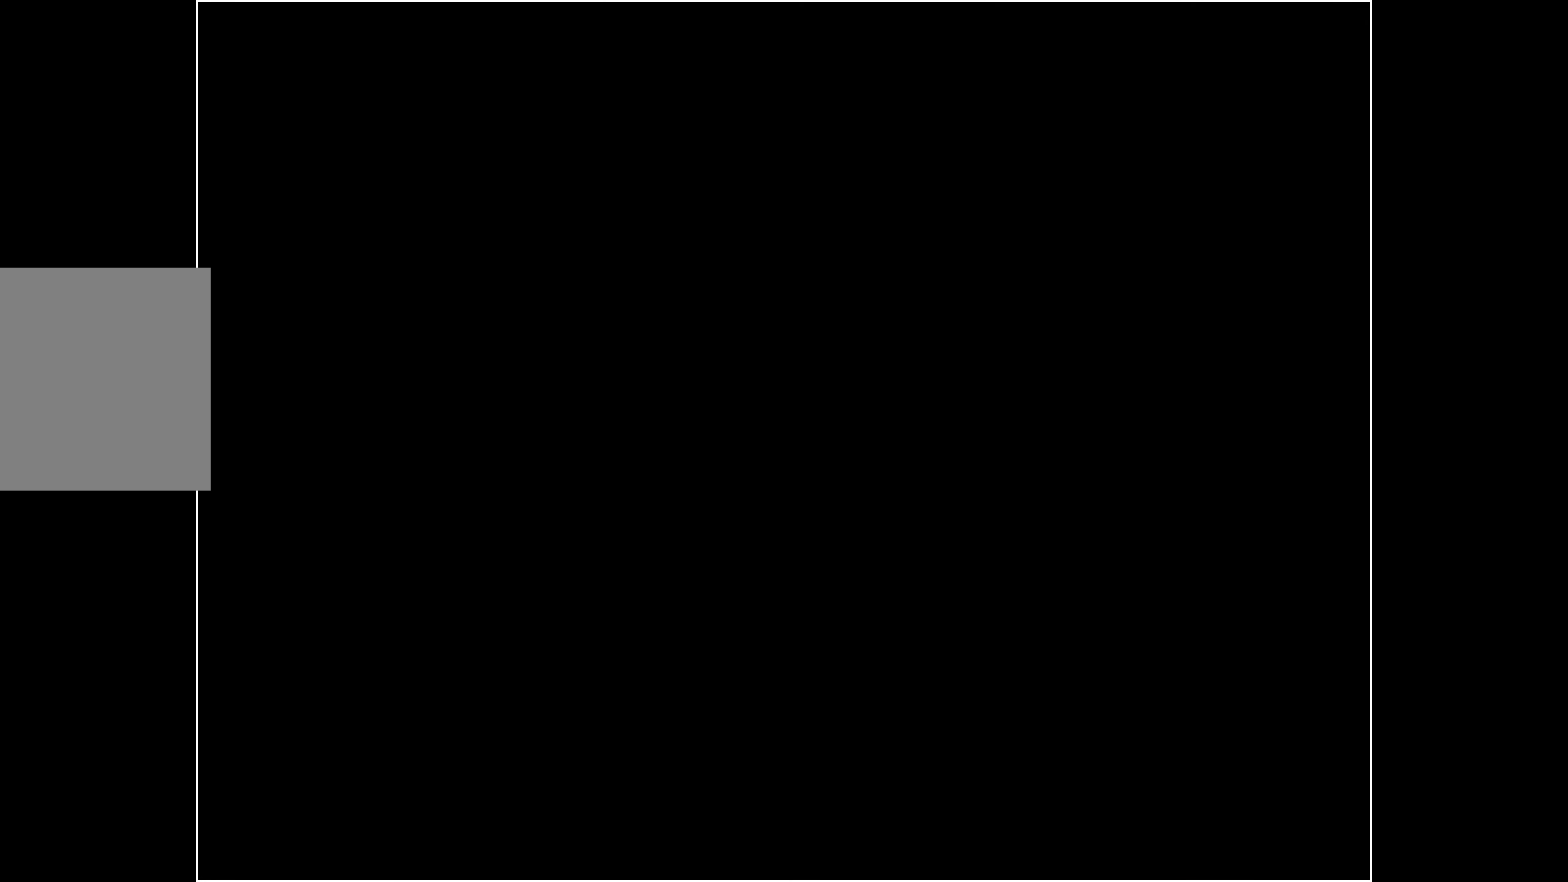
{"keys": [], "events": []}
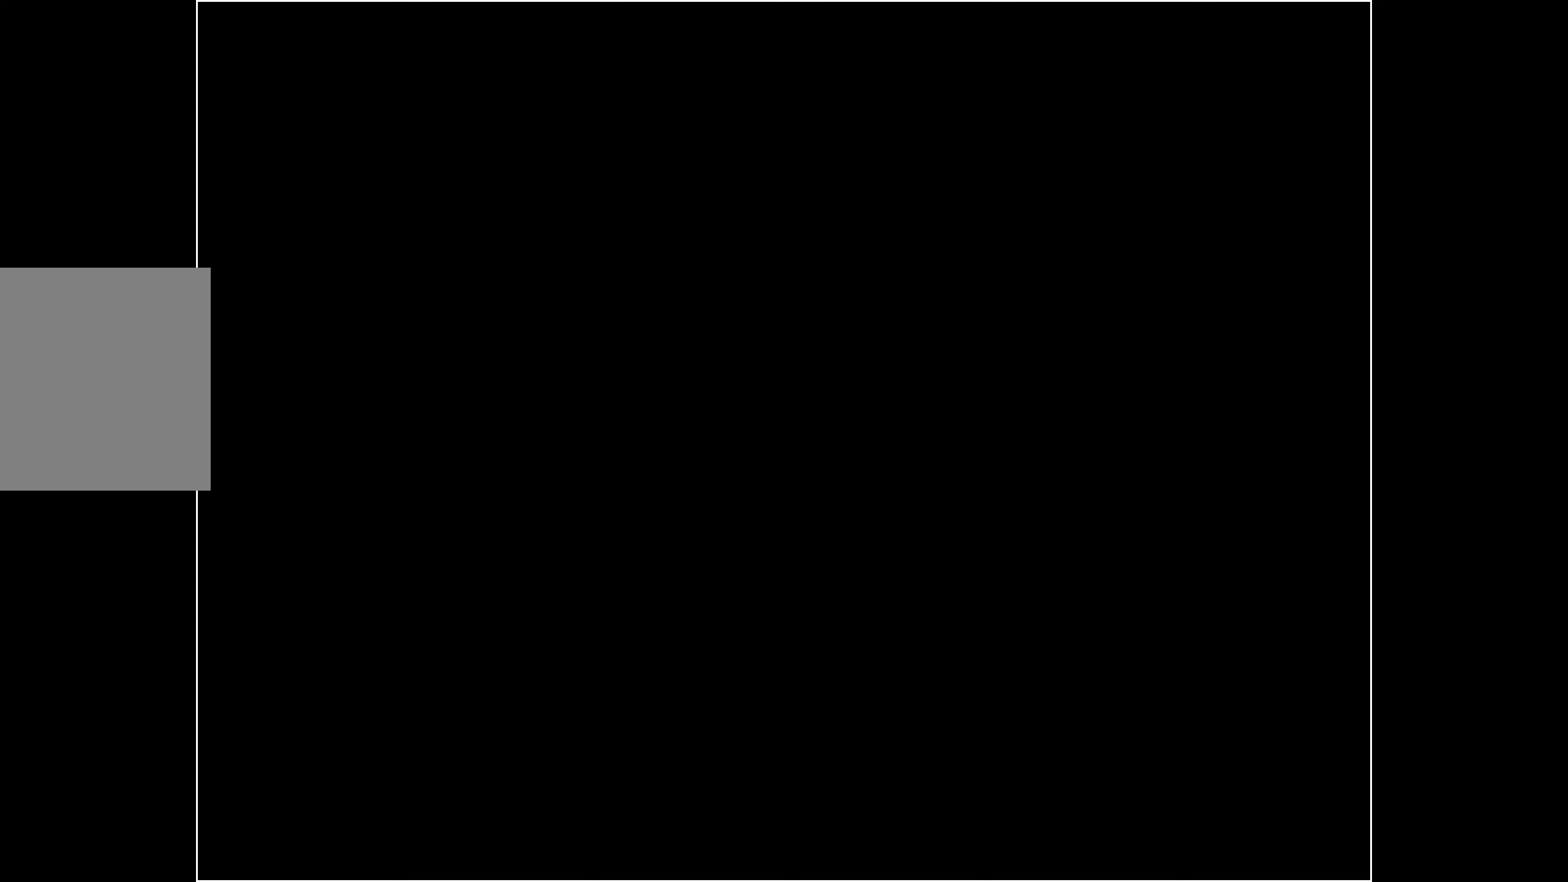
{"keys": [], "events": []}
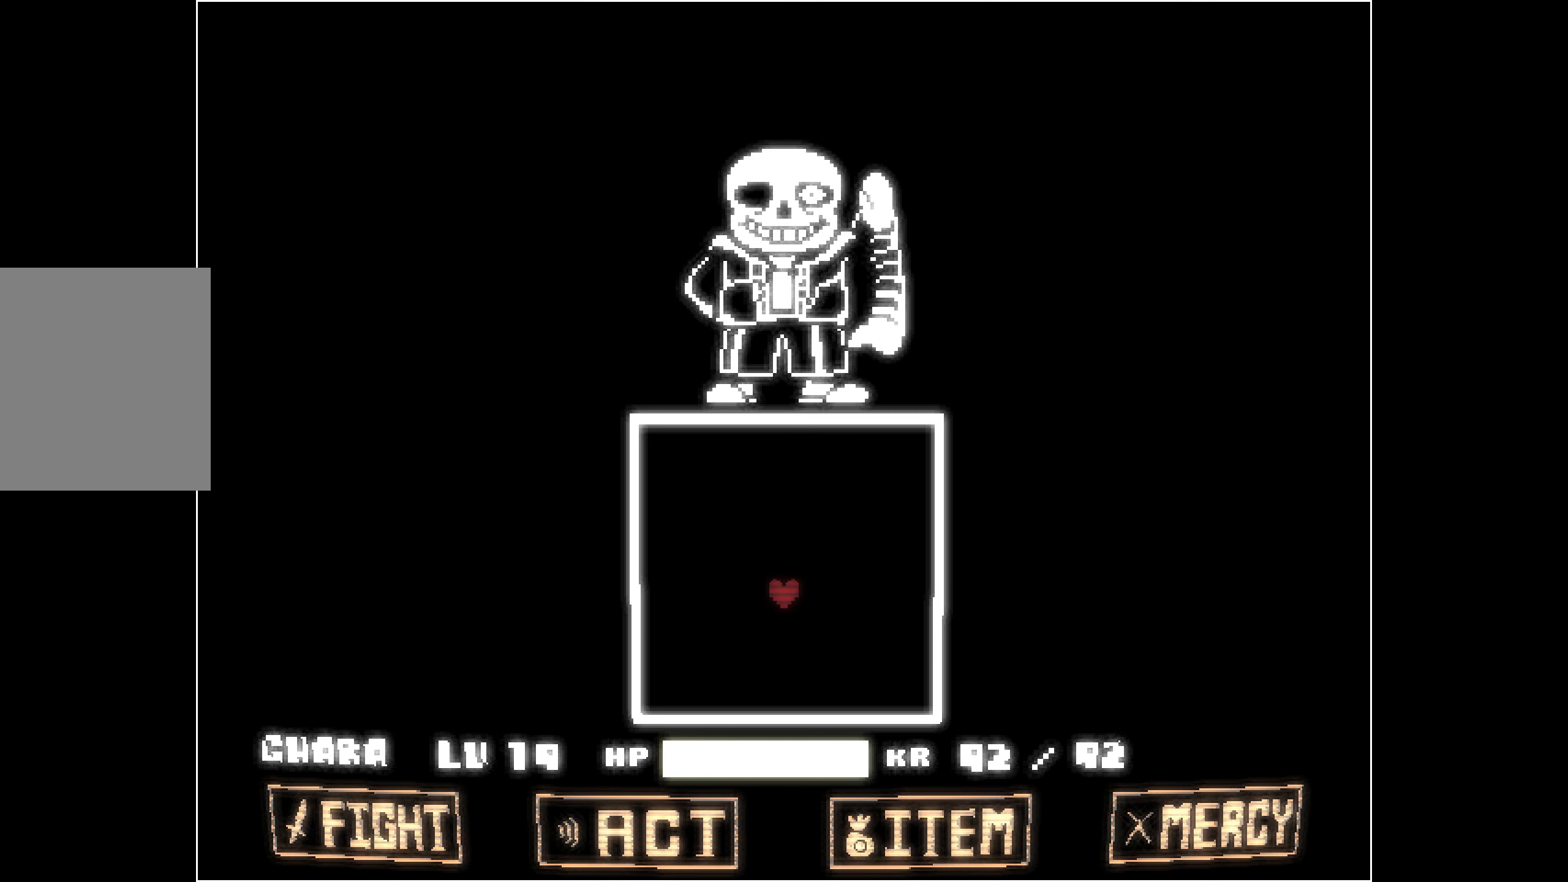
{"keys": ["up"], "events": [[466, "up", "down"]]}
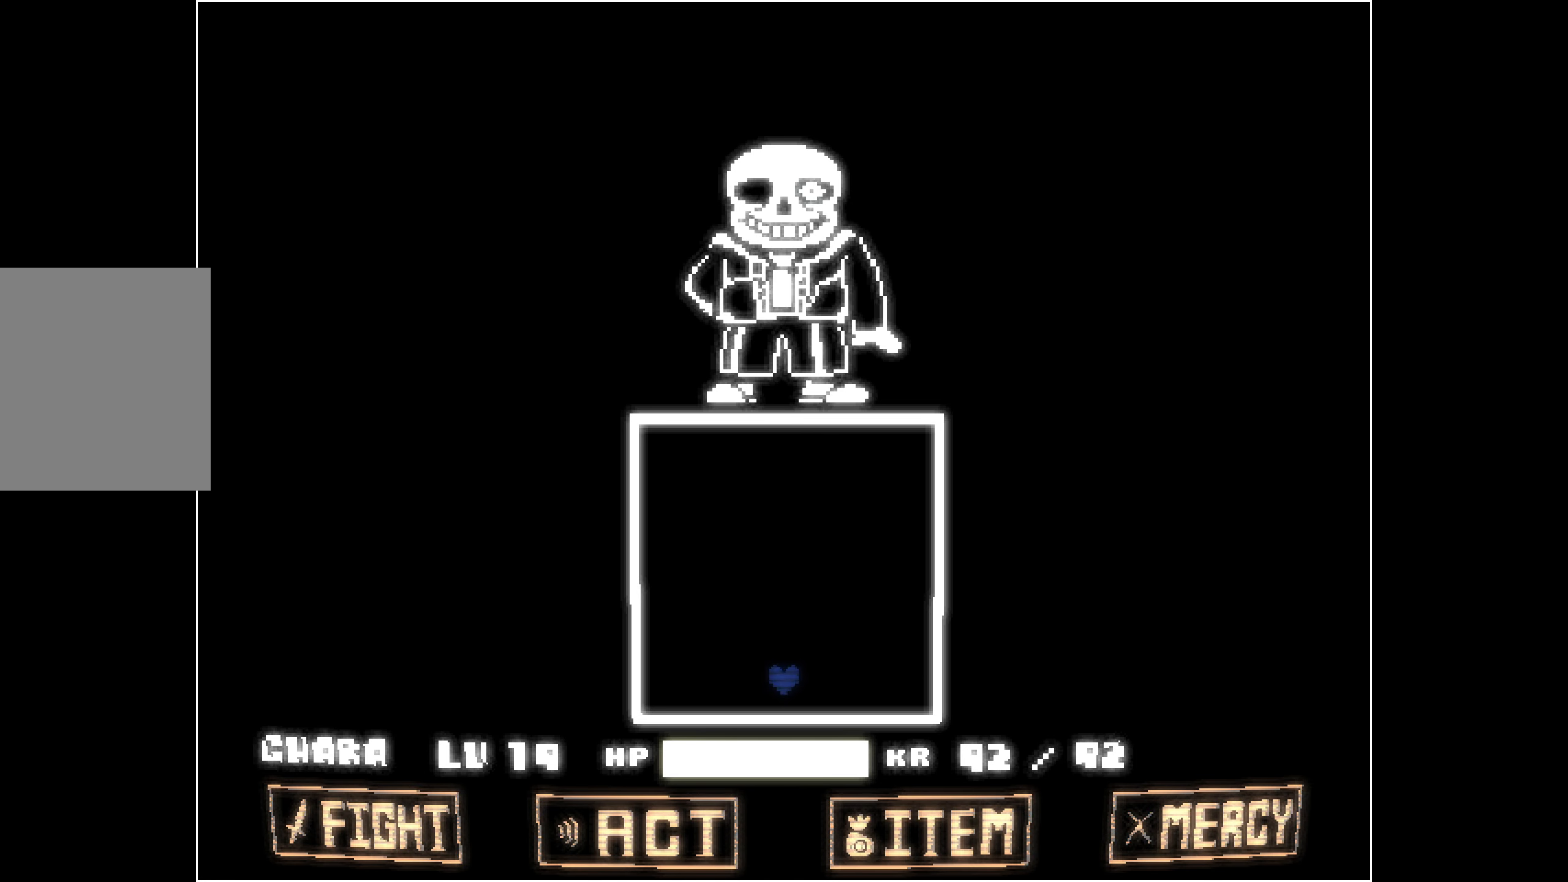
{"keys": ["up"], "events": []}
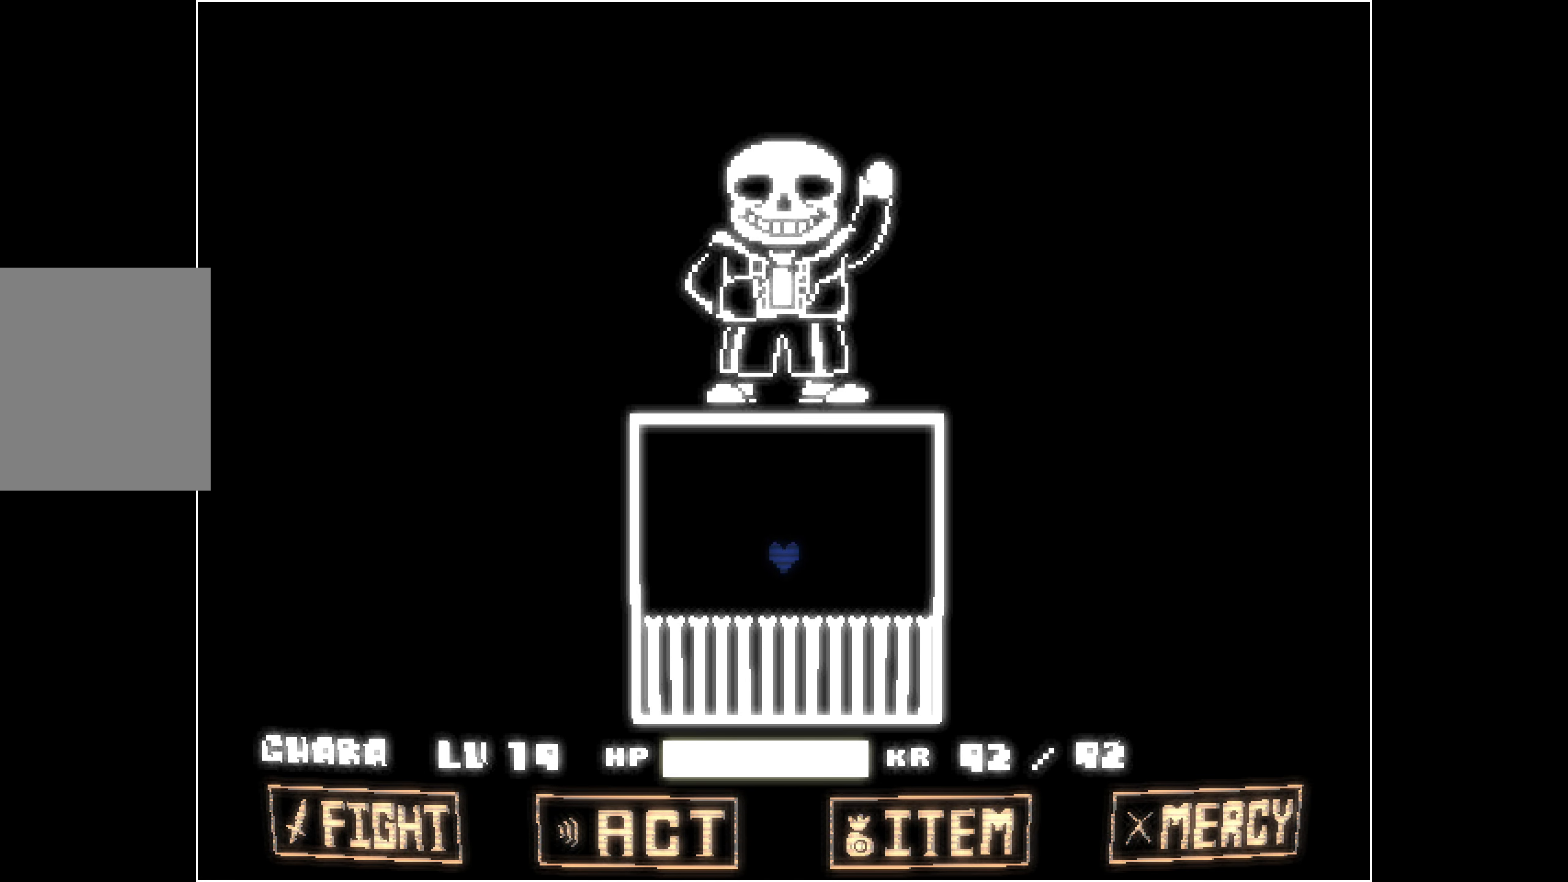
{"keys": [], "events": [[116, "up", "up"]]}
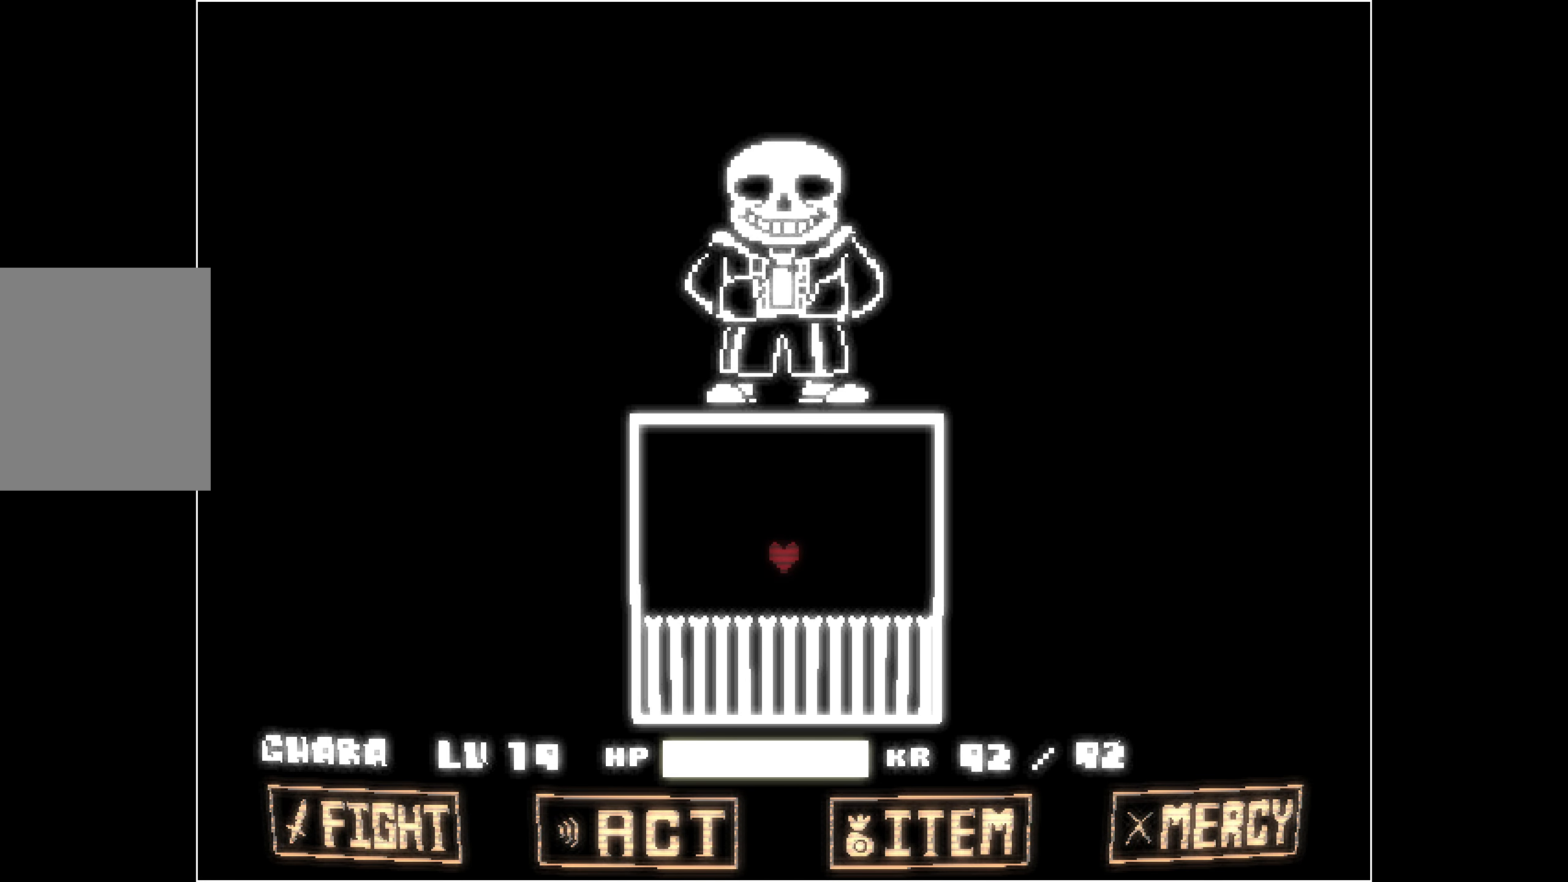
{"keys": ["down"], "events": [[400, "down", "down"]]}
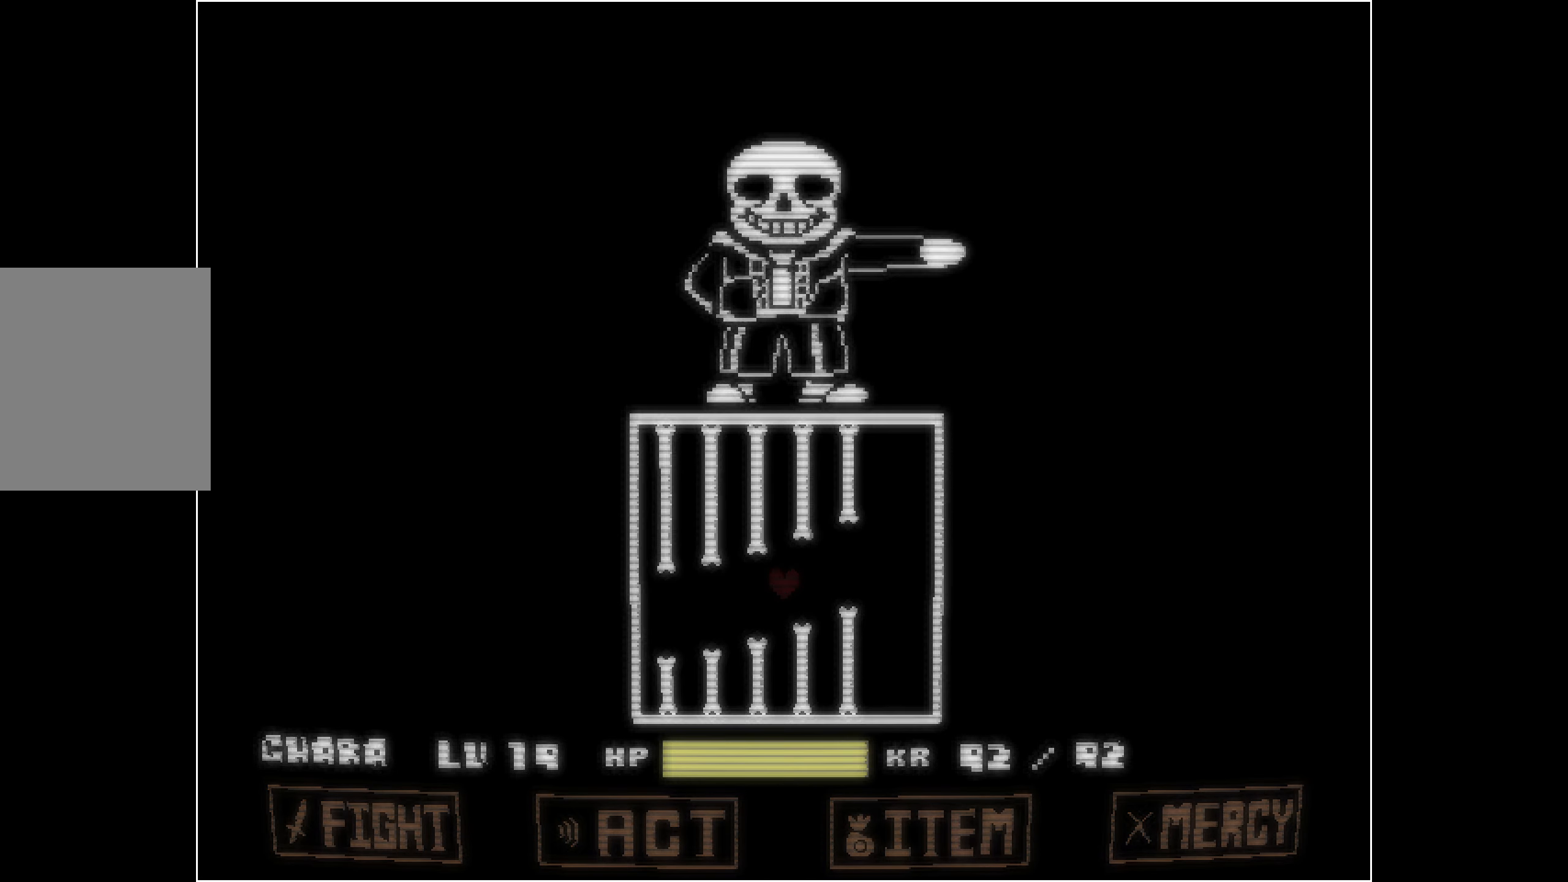
{"keys": [], "events": [[50, "down", "up"]]}